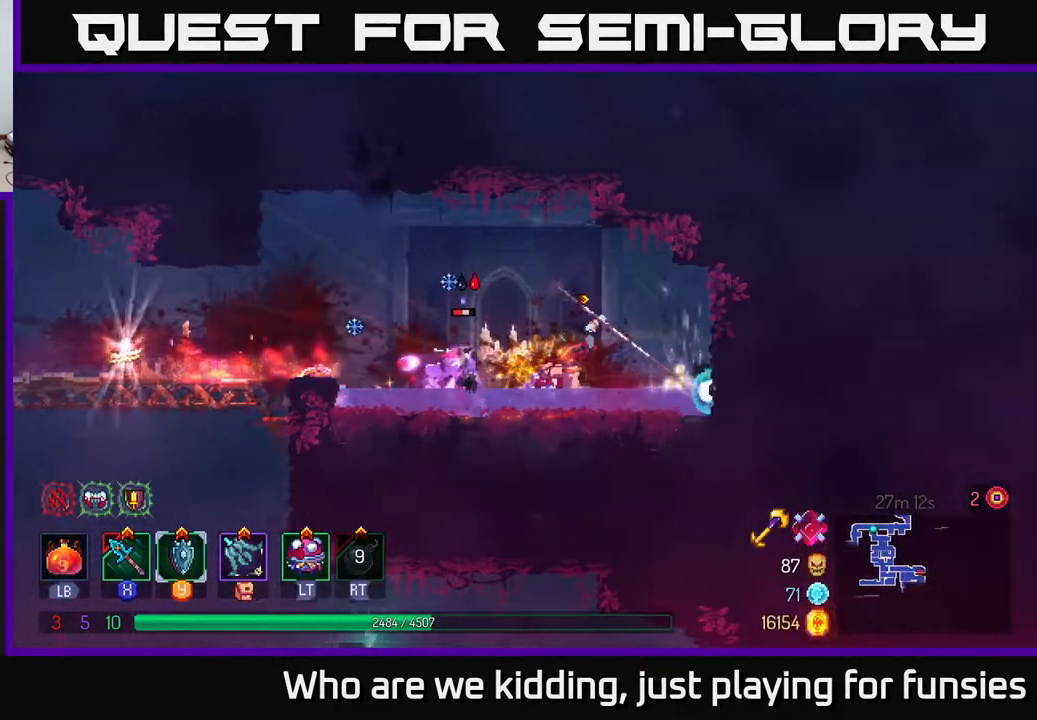
Gameplay with a controller (Xbox layout); each line is a JSON object with the inputs held at the frame after it. "events" lists button and stick changes between this image and that frame as [ms after this image, input, new state], when the widget could be followed in between.
{"buttons": [], "left_stick": "left", "right_stick": "center", "events": [[67, "left_stick", "center"], [200, "left_stick", "left"]]}
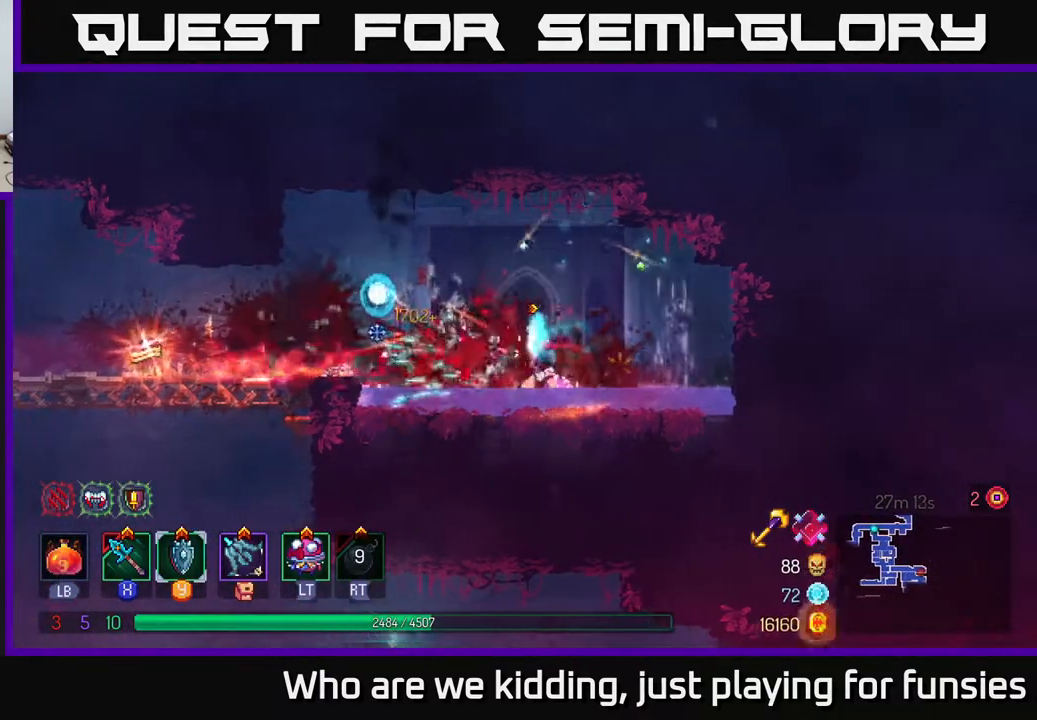
{"buttons": [], "left_stick": "left", "right_stick": "center", "events": [[150, "A", "down"], [250, "A", "up"], [350, "B", "down"], [400, "B", "up"]]}
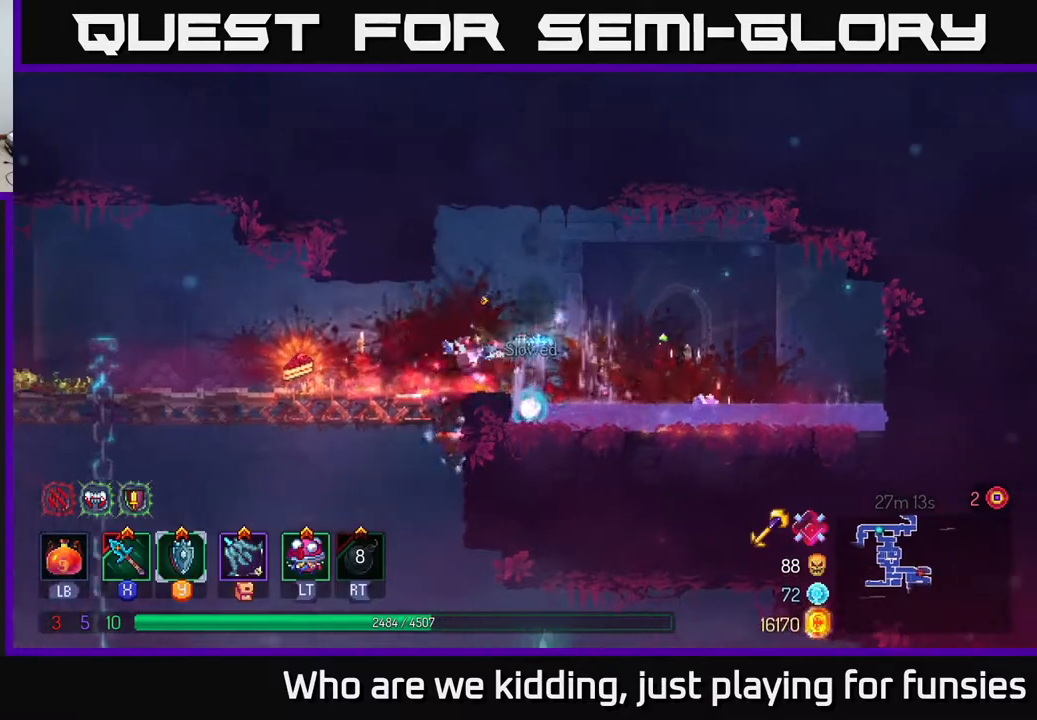
{"buttons": [], "left_stick": "left", "right_stick": "center", "events": [[250, "R1", "down"], [317, "R1", "up"]]}
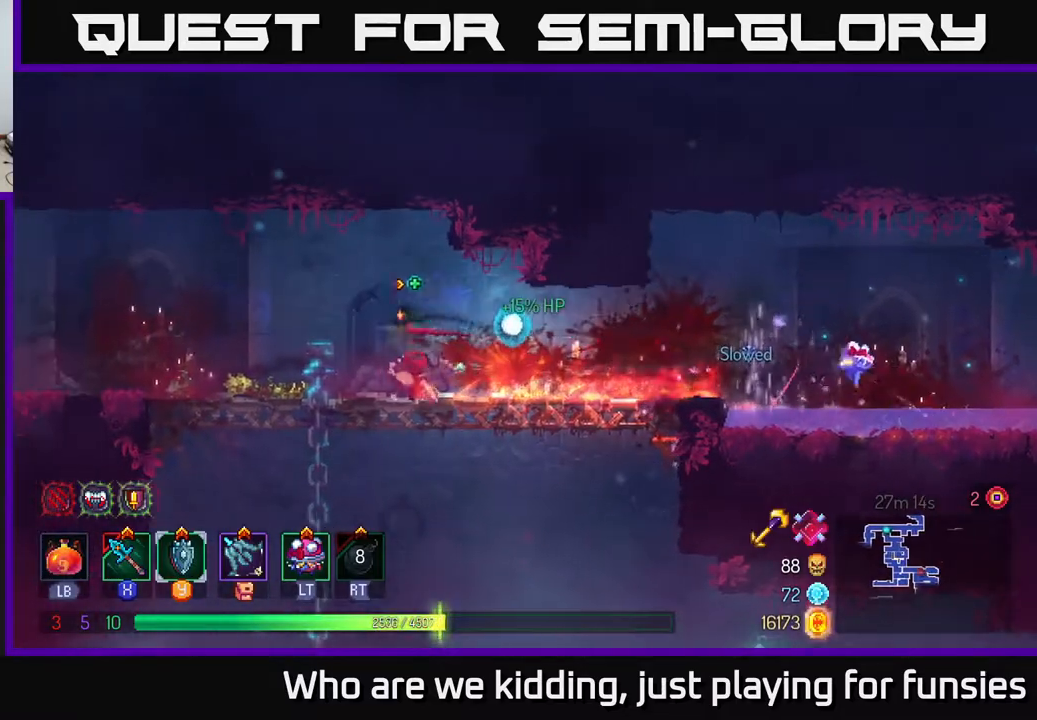
{"buttons": [], "left_stick": "center", "right_stick": "center", "events": [[50, "left_stick", "down"], [67, "A", "down"], [117, "A", "up"], [167, "A", "down"], [233, "A", "up"], [500, "left_stick", "center"]]}
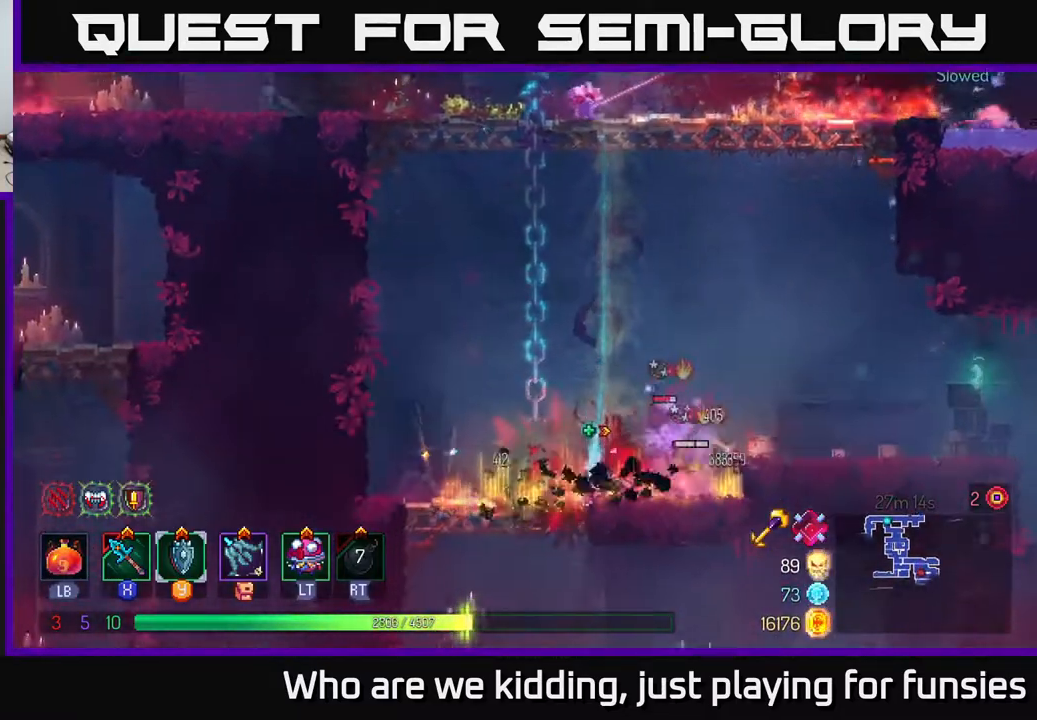
{"buttons": [], "left_stick": "right", "right_stick": "center", "events": [[183, "left_stick", "right"], [233, "X", "down"], [300, "X", "up"], [383, "X", "down"], [450, "X", "up"]]}
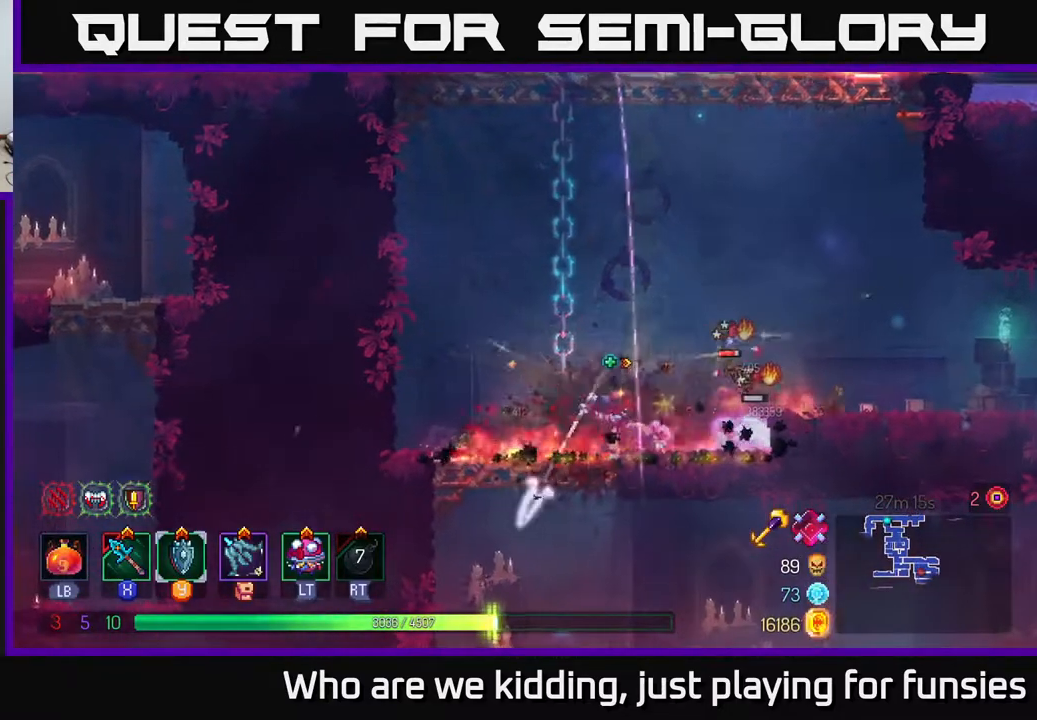
{"buttons": ["X"], "left_stick": "center", "right_stick": "center", "events": [[17, "X", "down"], [83, "X", "up"], [167, "X", "down"], [267, "X", "up"], [333, "X", "down"], [417, "X", "up"], [483, "X", "down"], [483, "left_stick", "center"]]}
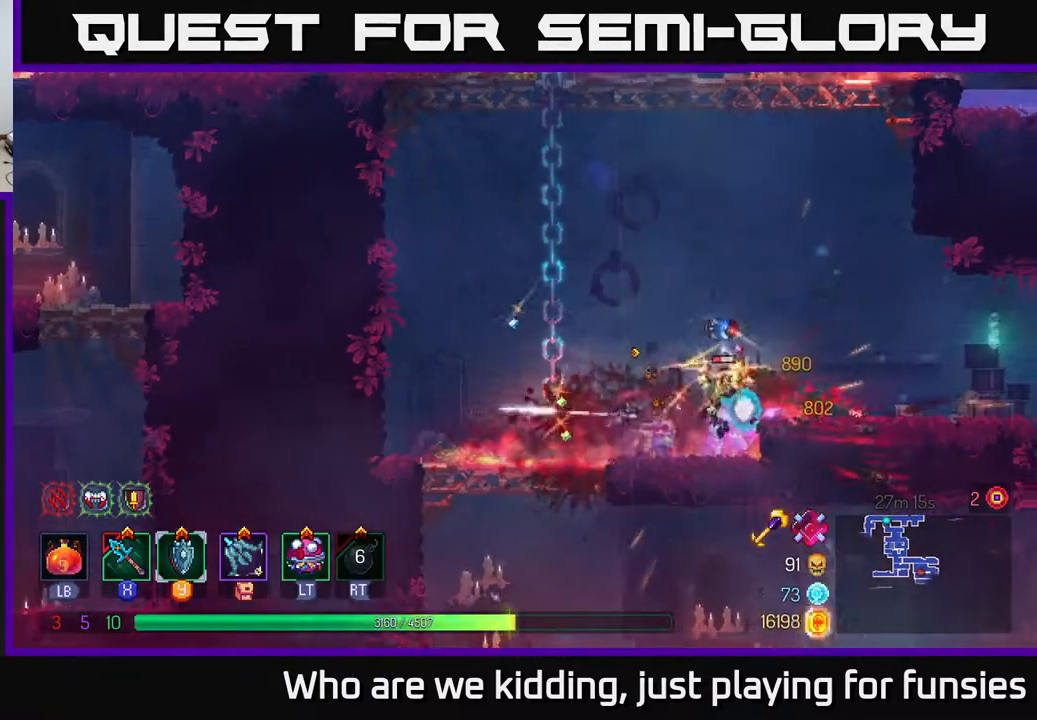
{"buttons": [], "left_stick": "left", "right_stick": "center", "events": [[67, "X", "up"], [383, "left_stick", "left"]]}
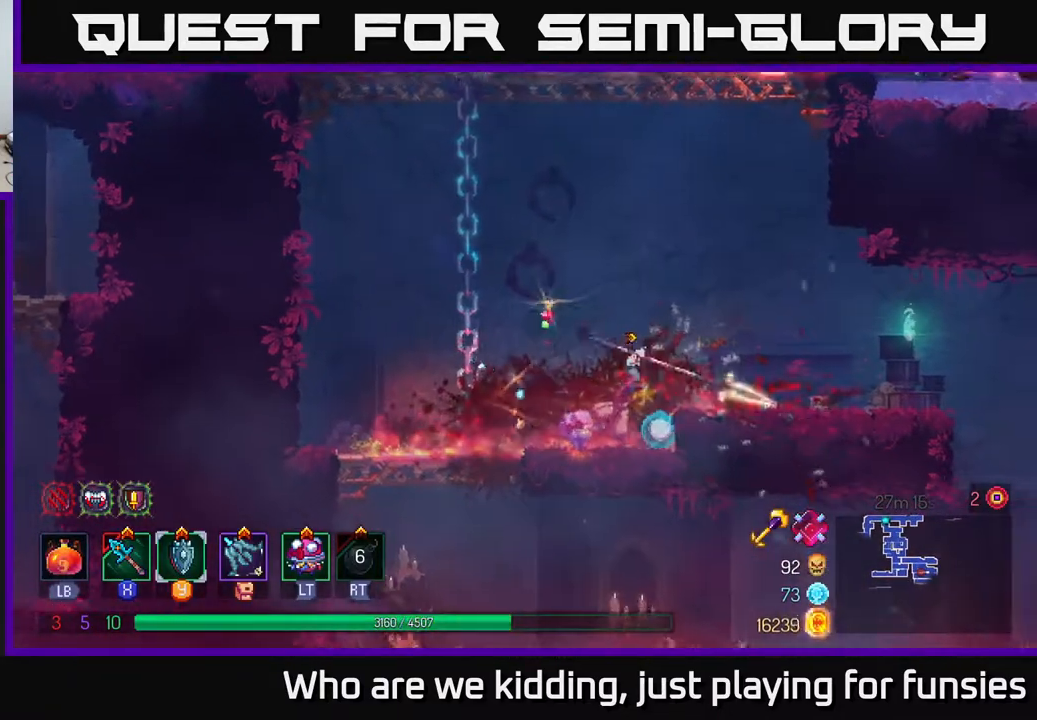
{"buttons": [], "left_stick": "left", "right_stick": "center", "events": [[183, "left_stick", "down-left"], [383, "left_stick", "left"]]}
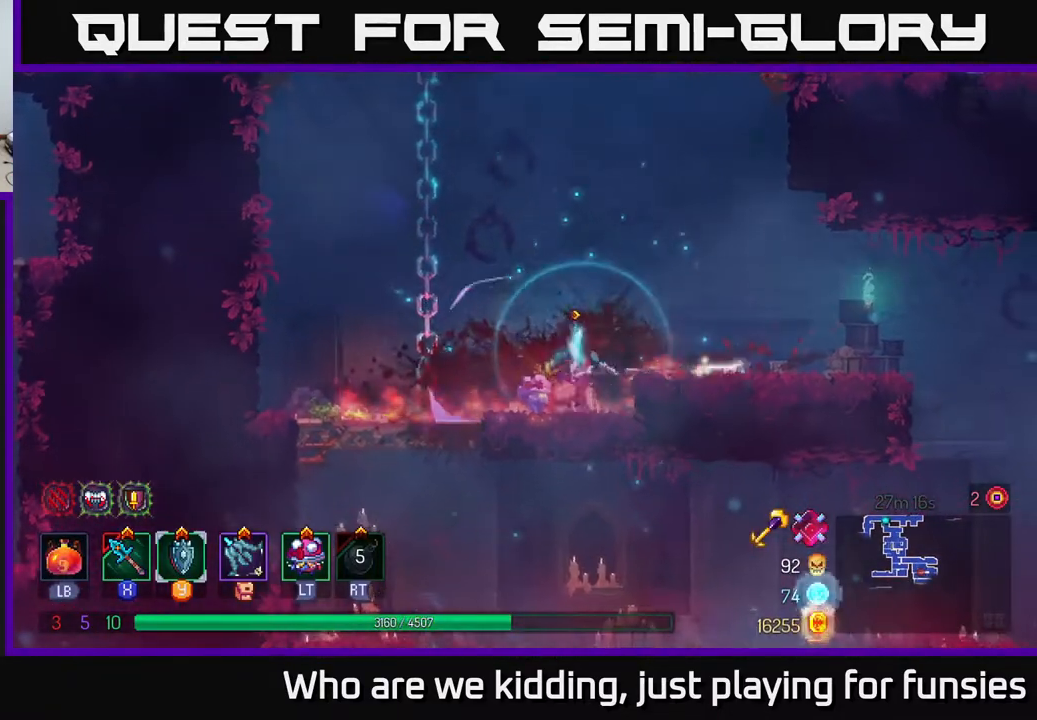
{"buttons": ["A"], "left_stick": "down", "right_stick": "center", "events": [[350, "left_stick", "down"], [383, "A", "down"], [450, "A", "up"], [483, "A", "down"]]}
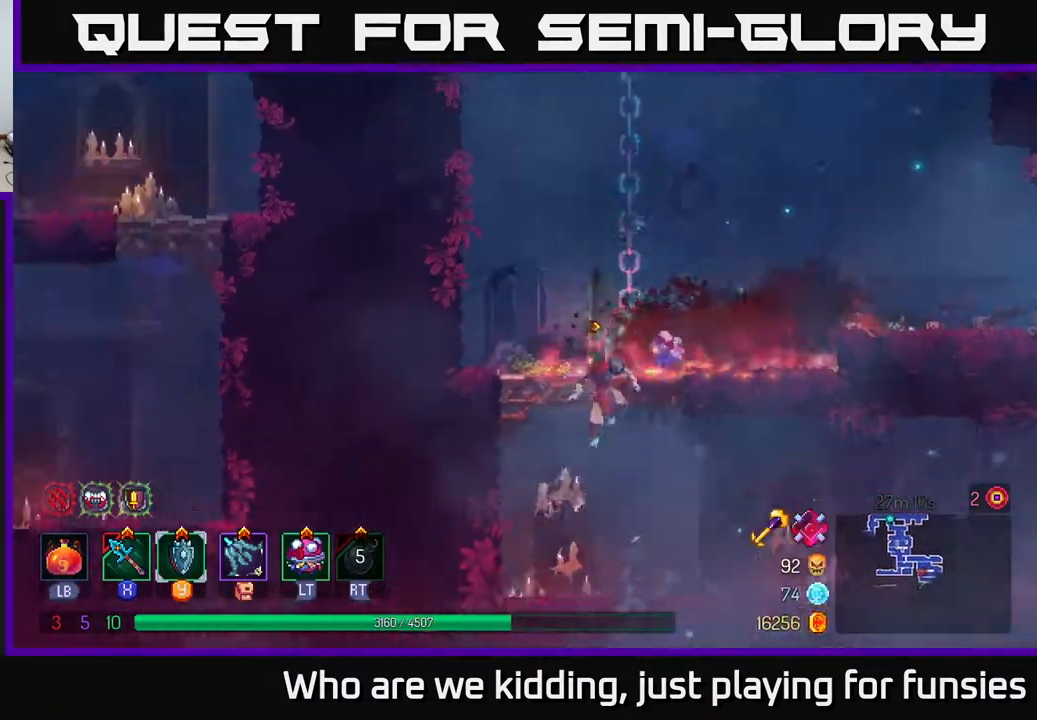
{"buttons": [], "left_stick": "left", "right_stick": "center", "events": [[50, "A", "up"], [250, "left_stick", "center"], [400, "X", "down"], [417, "left_stick", "left"], [483, "X", "up"]]}
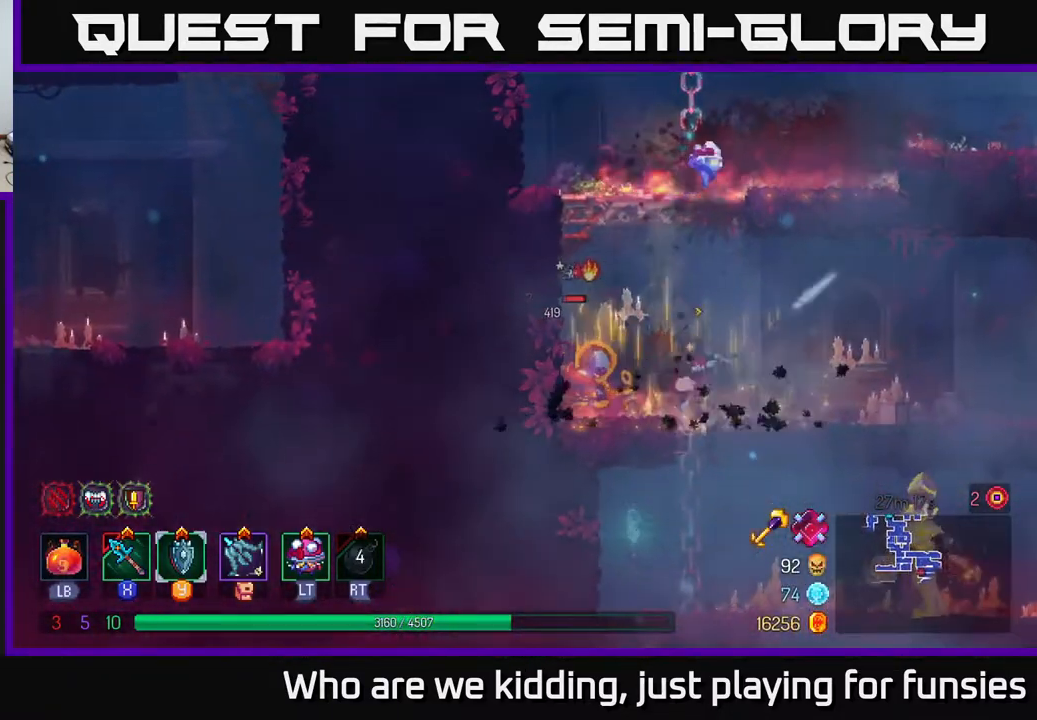
{"buttons": ["X"], "left_stick": "center", "right_stick": "center", "events": [[33, "X", "down"], [117, "X", "up"], [150, "left_stick", "center"], [200, "X", "down"], [283, "X", "up"], [333, "X", "down"], [433, "X", "up"], [500, "X", "down"]]}
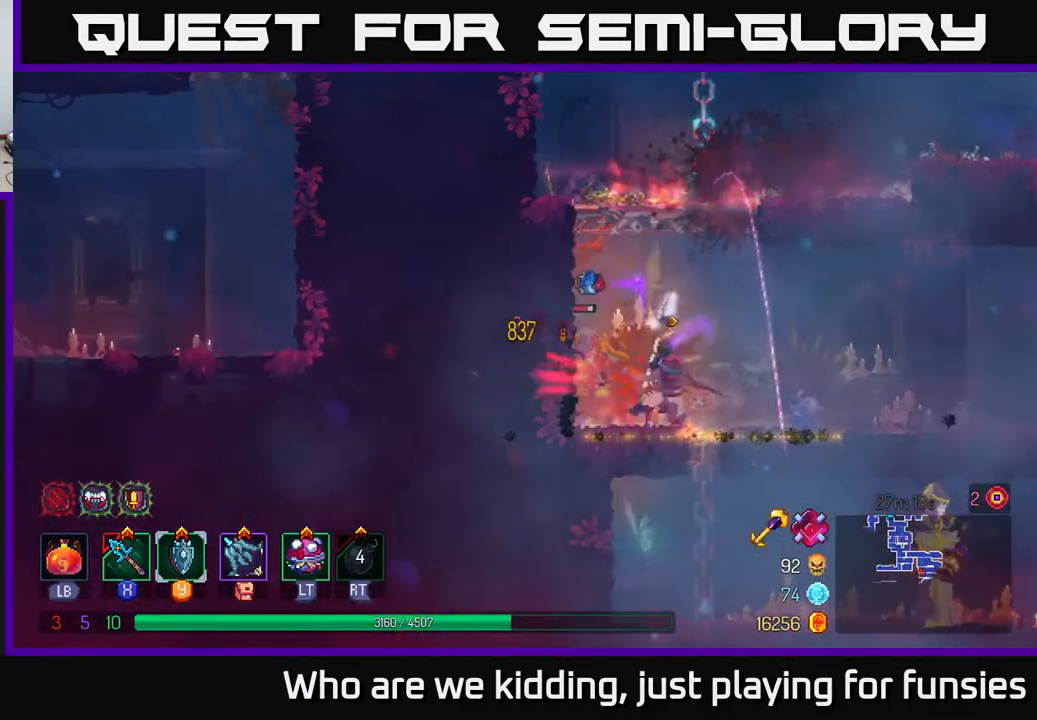
{"buttons": ["A"], "left_stick": "up", "right_stick": "center", "events": [[100, "X", "up"], [183, "X", "down"], [267, "X", "up"], [467, "left_stick", "up"], [483, "A", "down"]]}
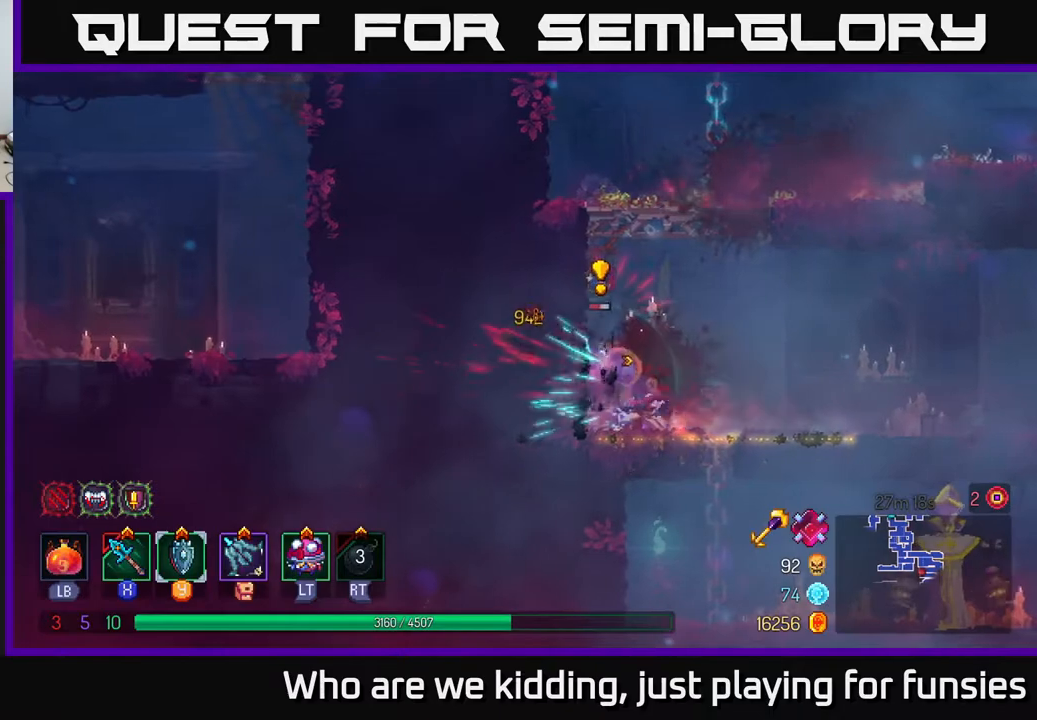
{"buttons": ["A"], "left_stick": "up-left", "right_stick": "center", "events": [[67, "A", "up"], [117, "A", "down"], [200, "A", "up"], [250, "A", "down"], [350, "left_stick", "up-left"], [367, "A", "up"], [433, "A", "down"]]}
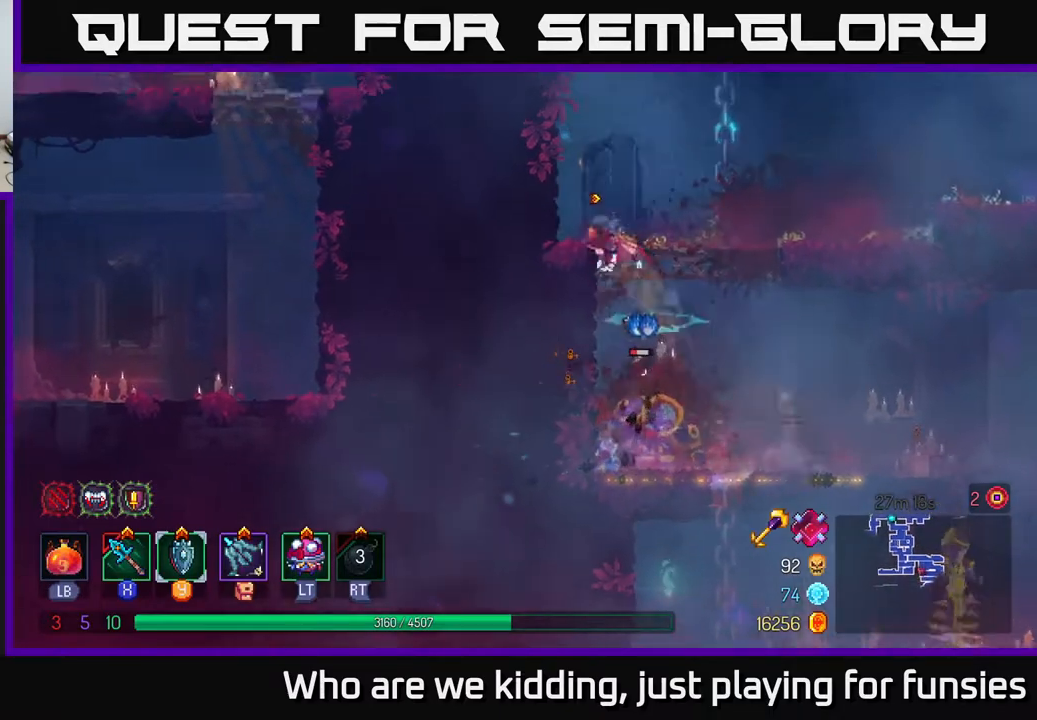
{"buttons": [], "left_stick": "right", "right_stick": "center", "events": [[17, "A", "up"], [250, "left_stick", "center"], [300, "left_stick", "right"]]}
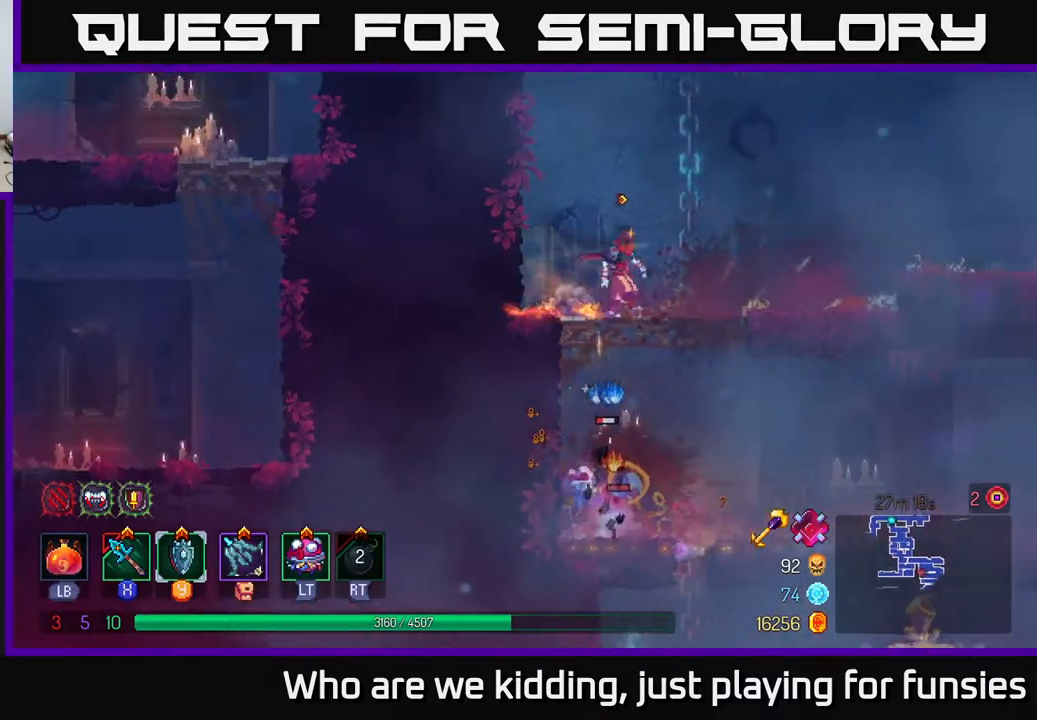
{"buttons": [], "left_stick": "center", "right_stick": "center", "events": [[33, "left_stick", "down"], [83, "A", "down"], [167, "A", "up"], [217, "A", "down"], [300, "A", "up"], [400, "left_stick", "center"]]}
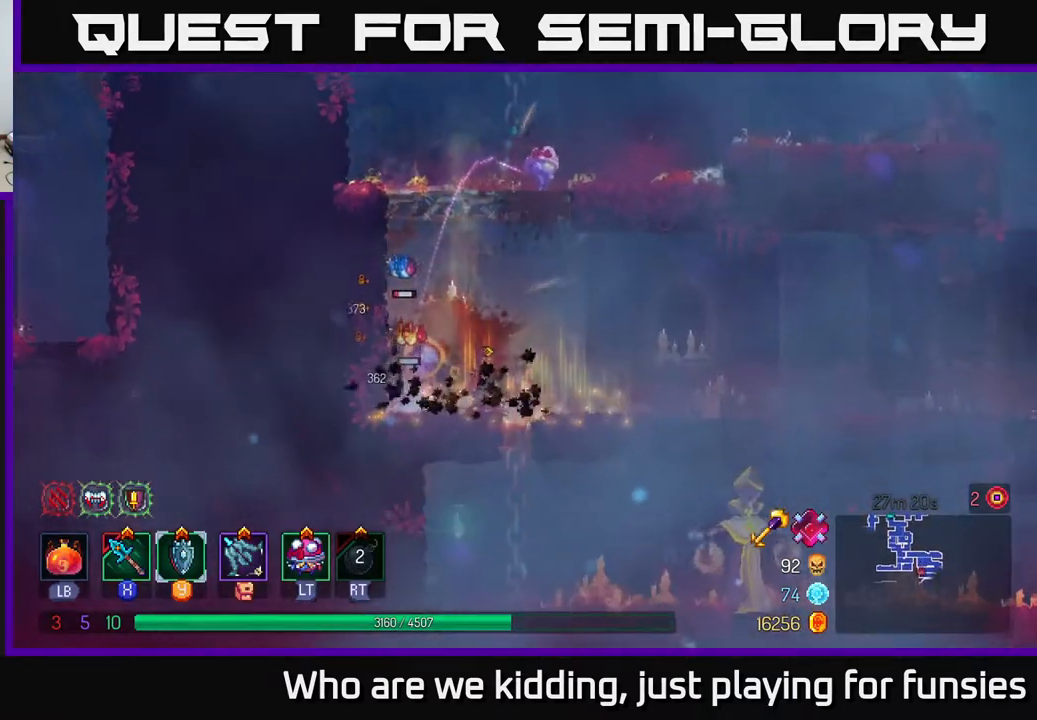
{"buttons": [], "left_stick": "left", "right_stick": "center", "events": [[50, "left_stick", "left"], [100, "X", "down"], [183, "X", "up"], [250, "X", "down"], [267, "X", "up"], [467, "X", "down"], [500, "X", "up"]]}
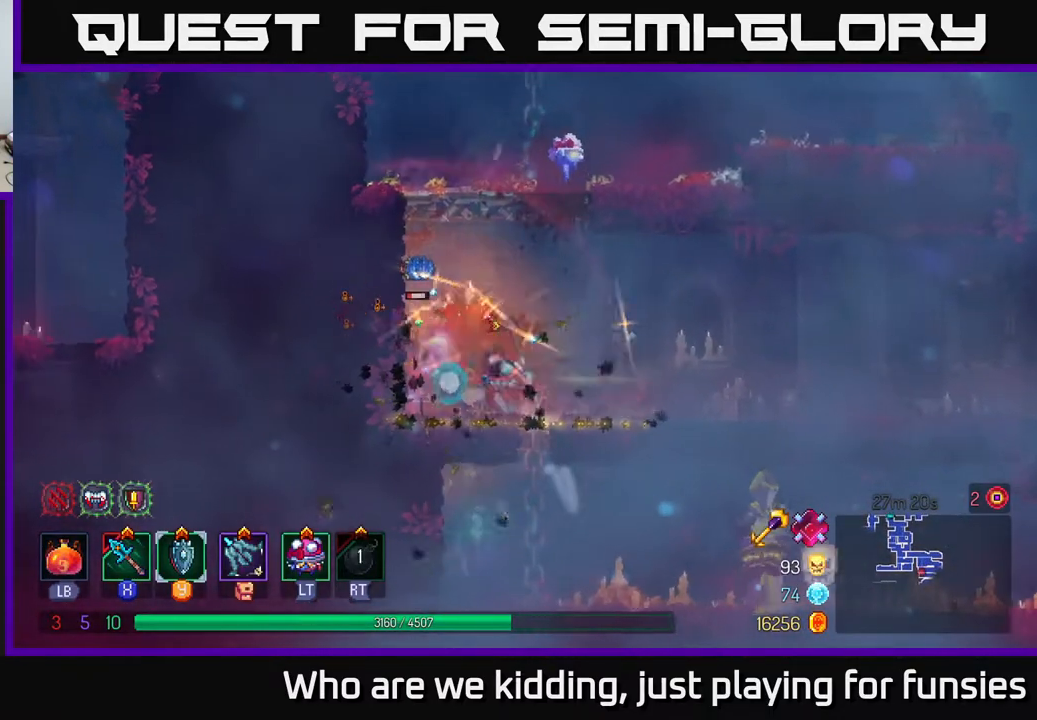
{"buttons": [], "left_stick": "center", "right_stick": "center", "events": [[183, "left_stick", "center"]]}
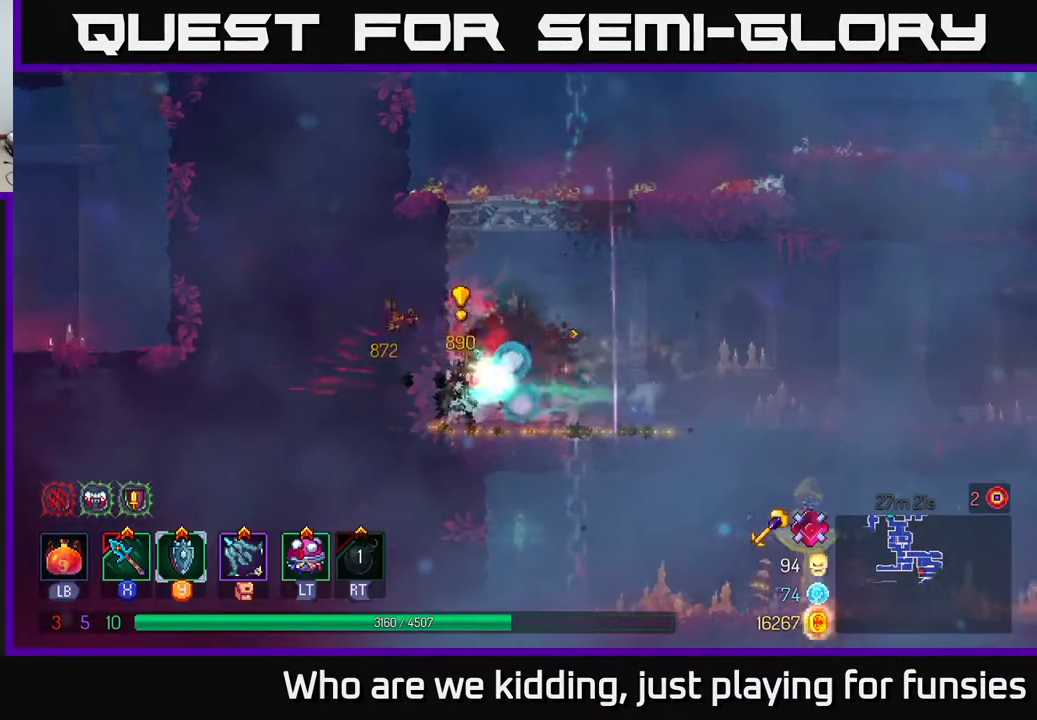
{"buttons": [], "left_stick": "right", "right_stick": "center", "events": [[317, "left_stick", "right"]]}
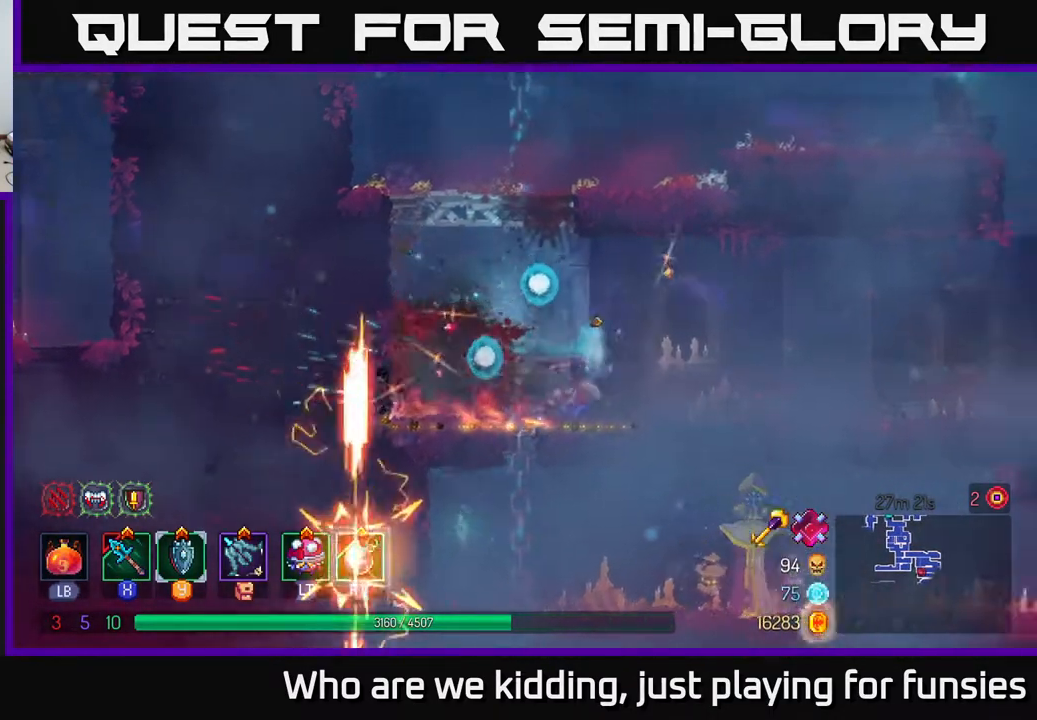
{"buttons": [], "left_stick": "center", "right_stick": "center", "events": [[383, "left_stick", "up"], [433, "left_stick", "center"]]}
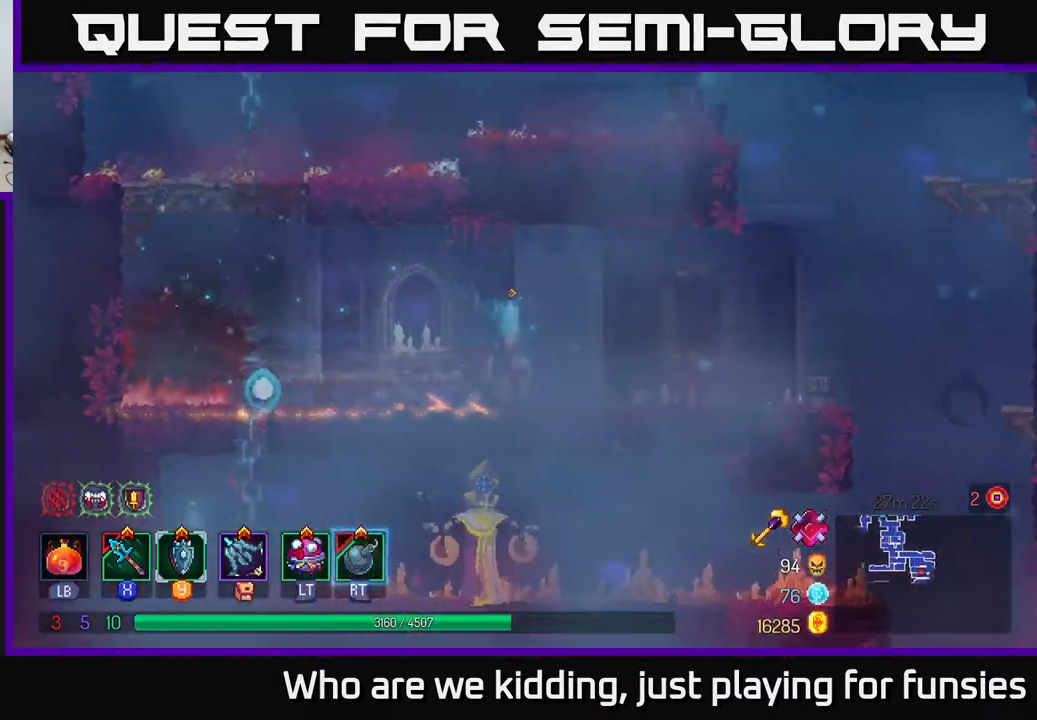
{"buttons": [], "left_stick": "right", "right_stick": "center", "events": [[200, "left_stick", "right"]]}
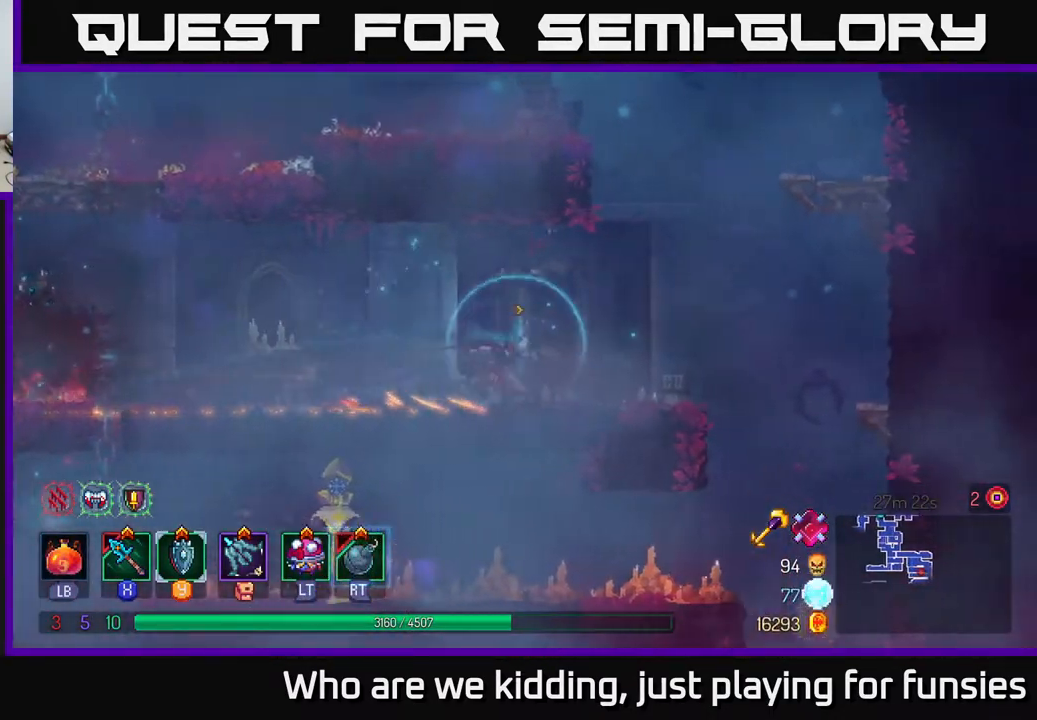
{"buttons": [], "left_stick": "right", "right_stick": "center", "events": []}
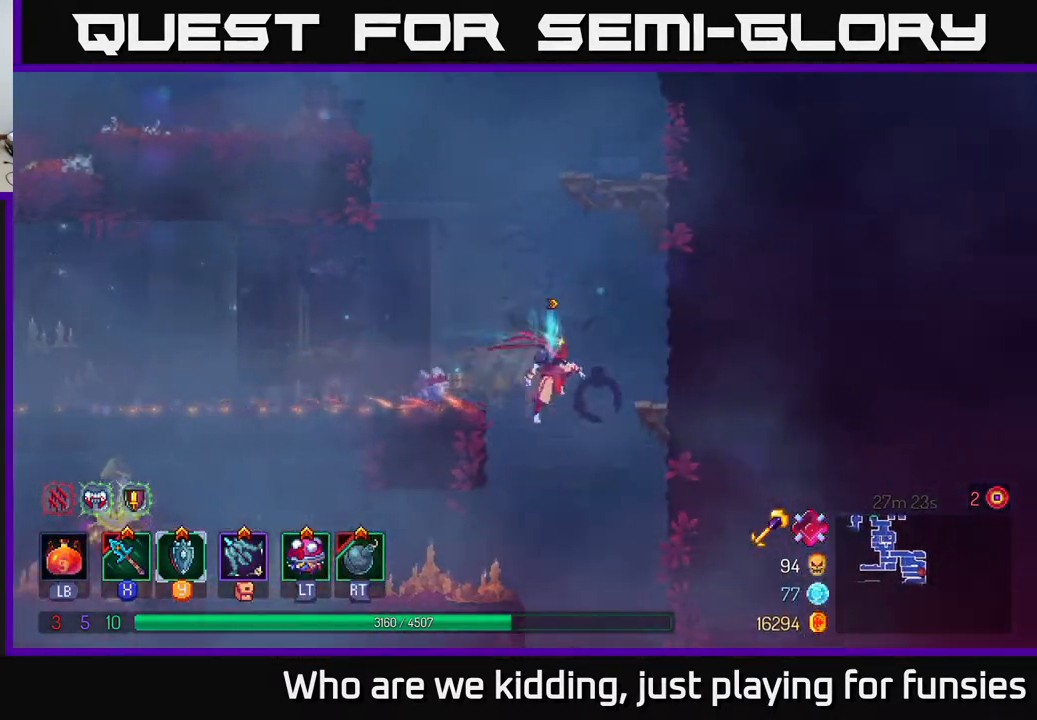
{"buttons": [], "left_stick": "left", "right_stick": "center", "events": [[50, "left_stick", "left"], [300, "B", "down"], [433, "B", "up"]]}
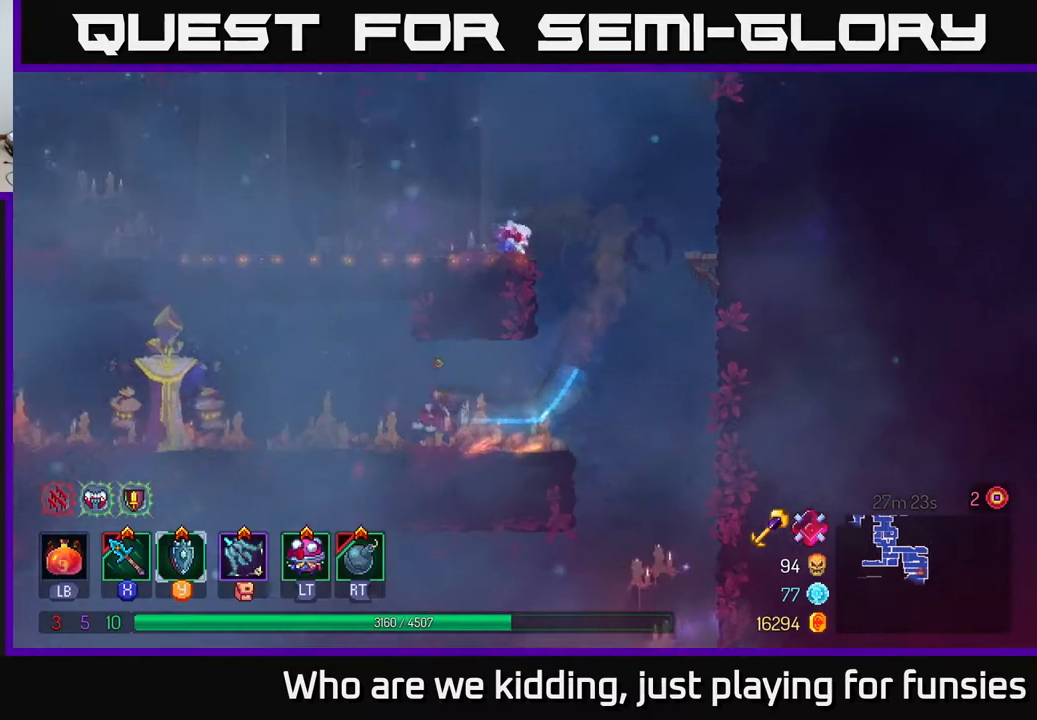
{"buttons": [], "left_stick": "left", "right_stick": "center", "events": [[267, "X", "down"], [317, "X", "up"], [383, "X", "down"], [433, "X", "up"]]}
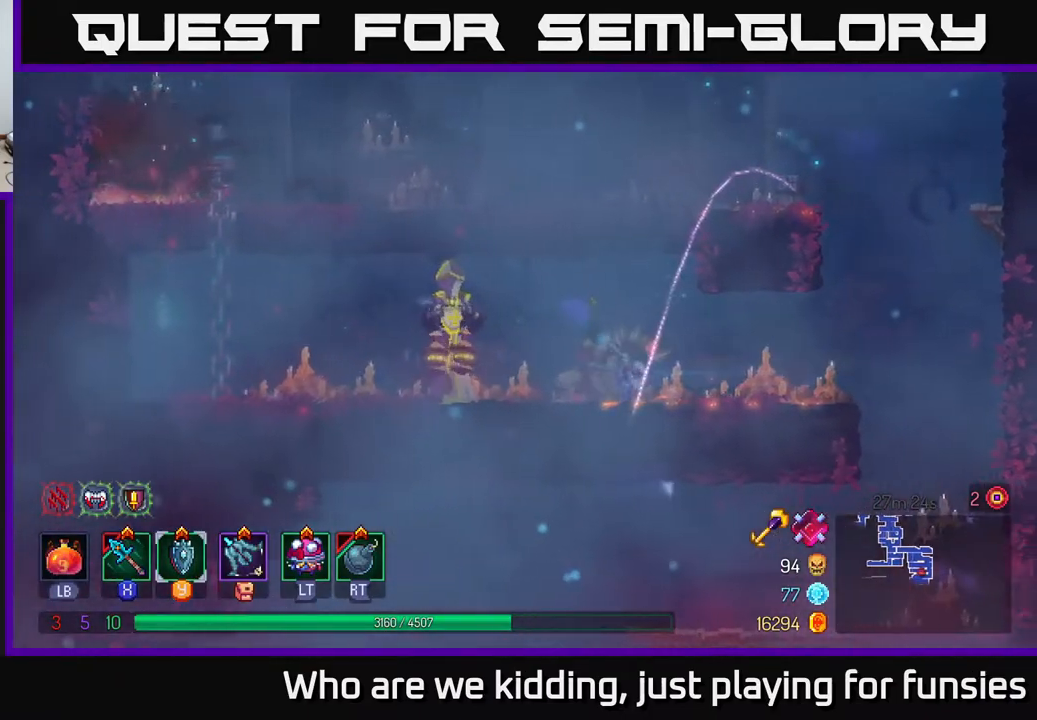
{"buttons": ["X"], "left_stick": "left", "right_stick": "center", "events": [[50, "X", "down"], [117, "X", "up"], [183, "X", "down"], [250, "X", "up"], [317, "X", "down"], [400, "X", "up"], [483, "X", "down"]]}
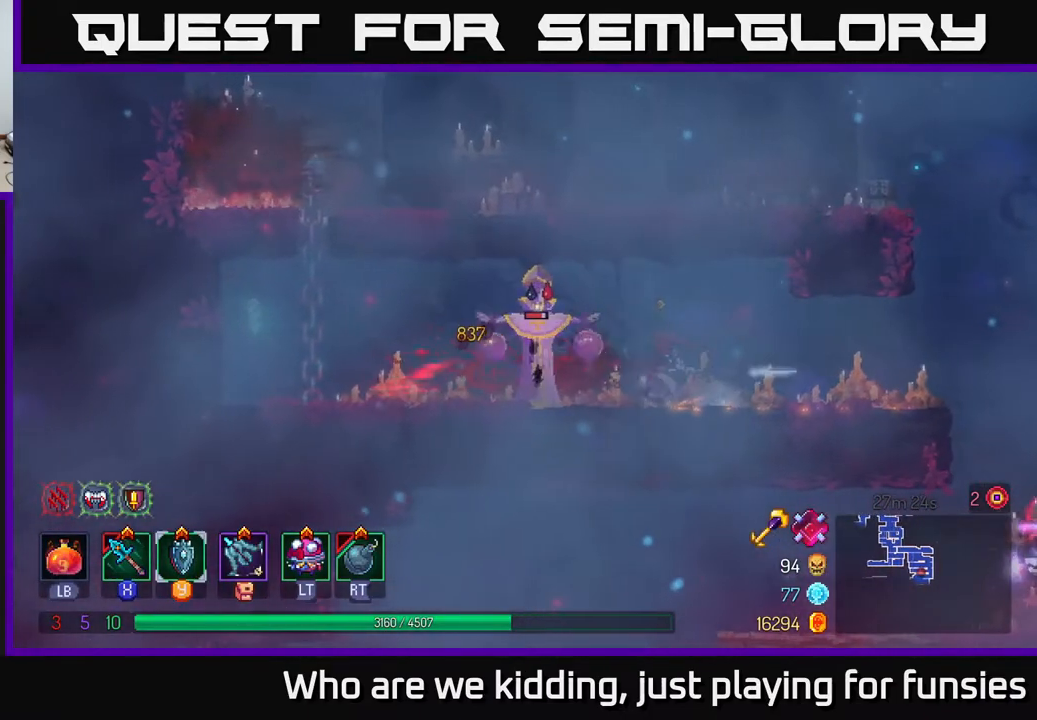
{"buttons": ["X"], "left_stick": "left", "right_stick": "center", "events": [[67, "X", "up"], [150, "X", "down"], [217, "X", "up"], [300, "X", "down"], [400, "X", "up"], [467, "X", "down"]]}
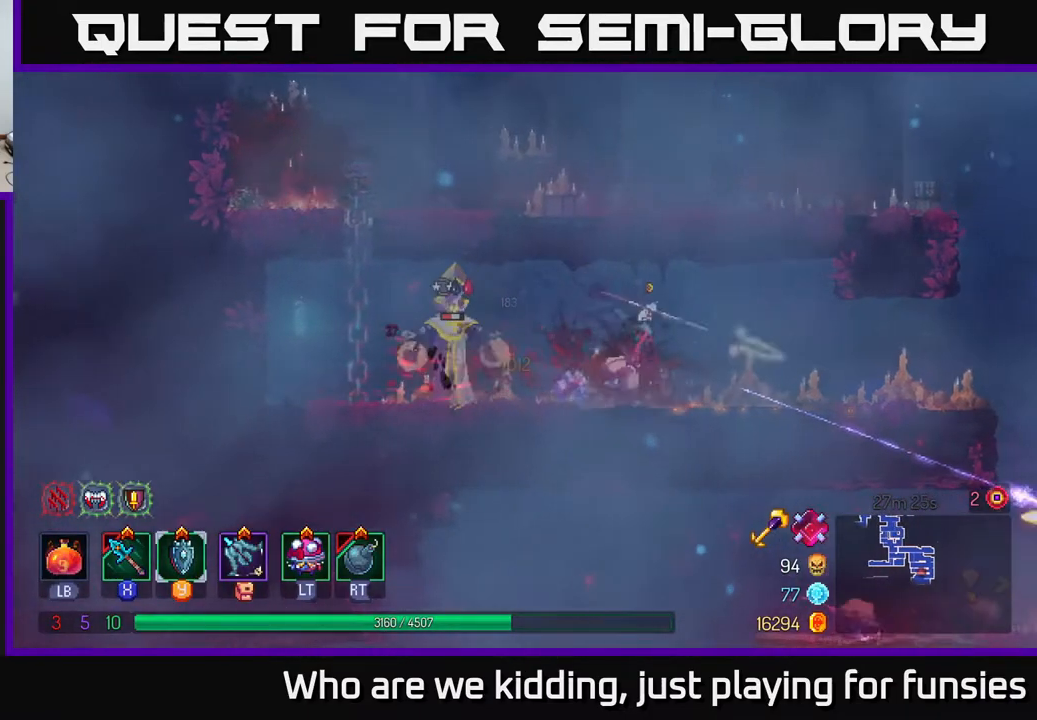
{"buttons": ["B"], "left_stick": "left", "right_stick": "center", "events": [[33, "X", "up"], [117, "X", "down"], [200, "X", "up"], [433, "B", "down"]]}
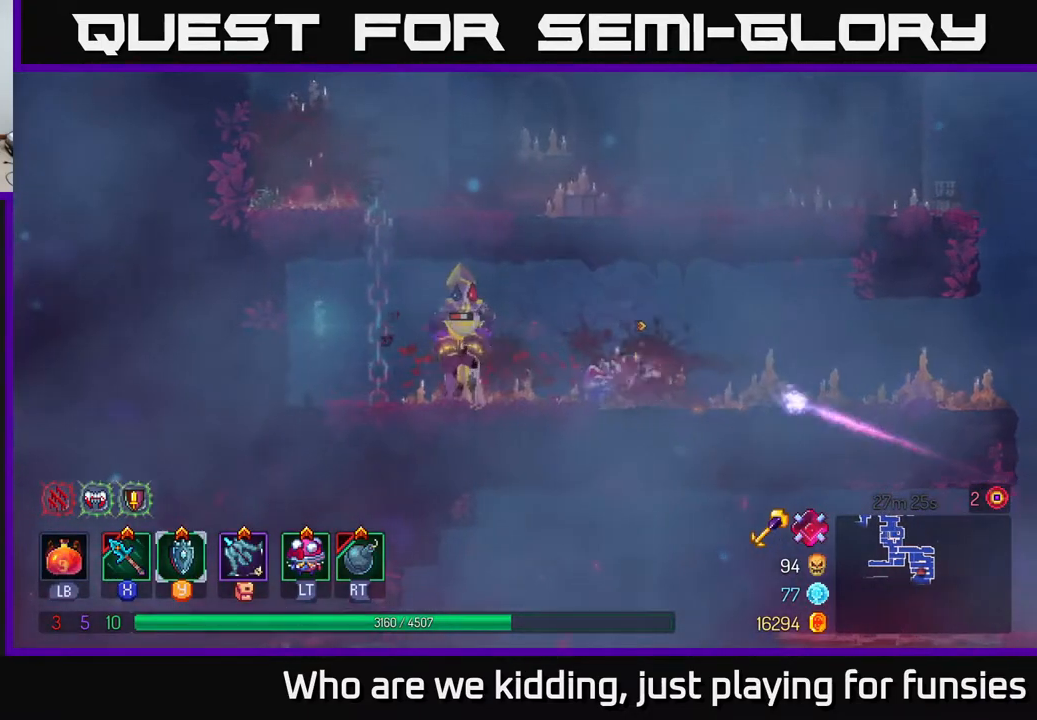
{"buttons": [], "left_stick": "right", "right_stick": "center", "events": [[33, "B", "up"], [250, "left_stick", "right"], [267, "Y", "down"], [350, "Y", "up"]]}
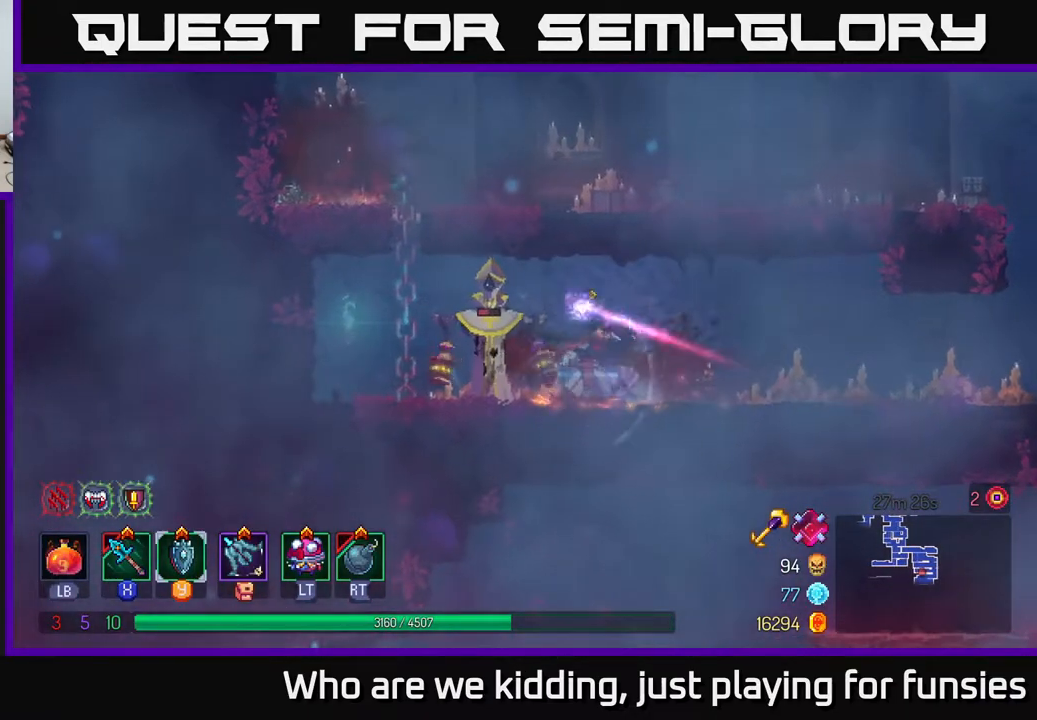
{"buttons": ["X"], "left_stick": "left", "right_stick": "center", "events": [[67, "left_stick", "center"], [233, "left_stick", "left"], [267, "X", "down"], [350, "X", "up"], [450, "X", "down"]]}
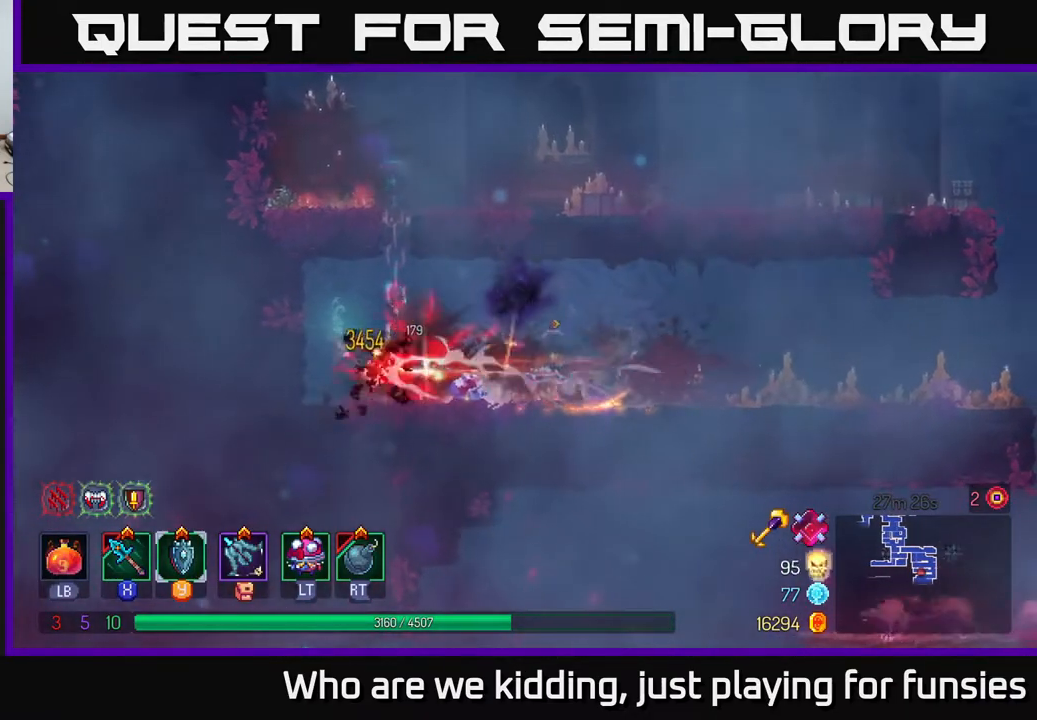
{"buttons": [], "left_stick": "center", "right_stick": "center", "events": [[17, "X", "up"], [150, "X", "down"], [217, "X", "up"], [450, "left_stick", "center"]]}
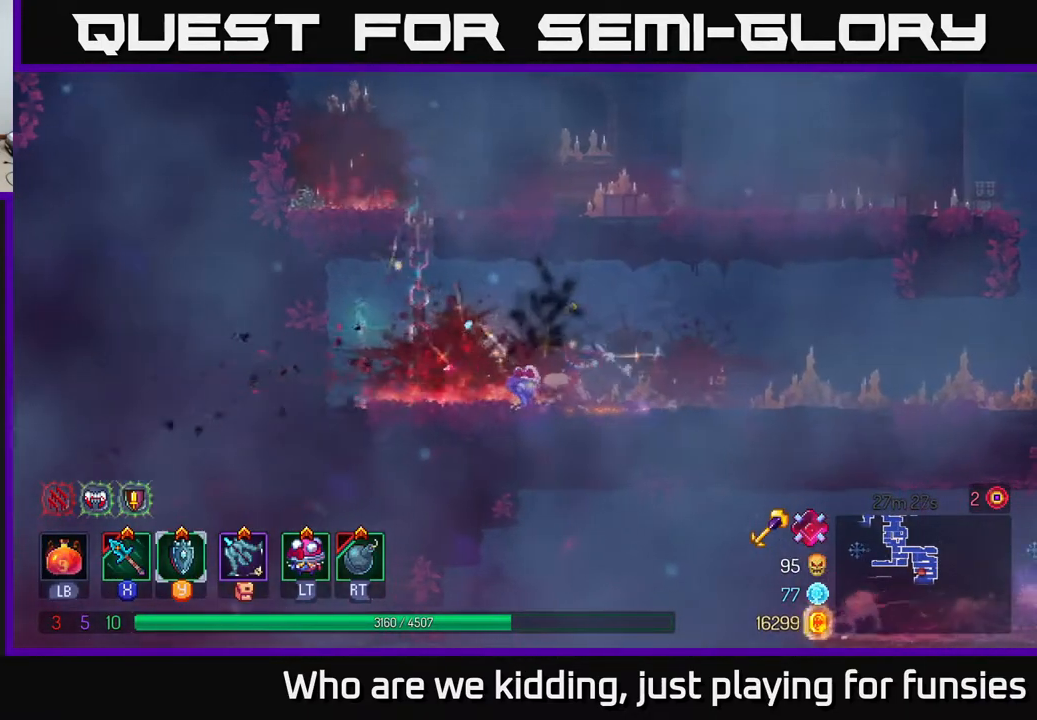
{"buttons": [], "left_stick": "up-left", "right_stick": "center", "events": [[133, "left_stick", "left"], [350, "A", "down"], [383, "left_stick", "up-left"], [450, "A", "up"]]}